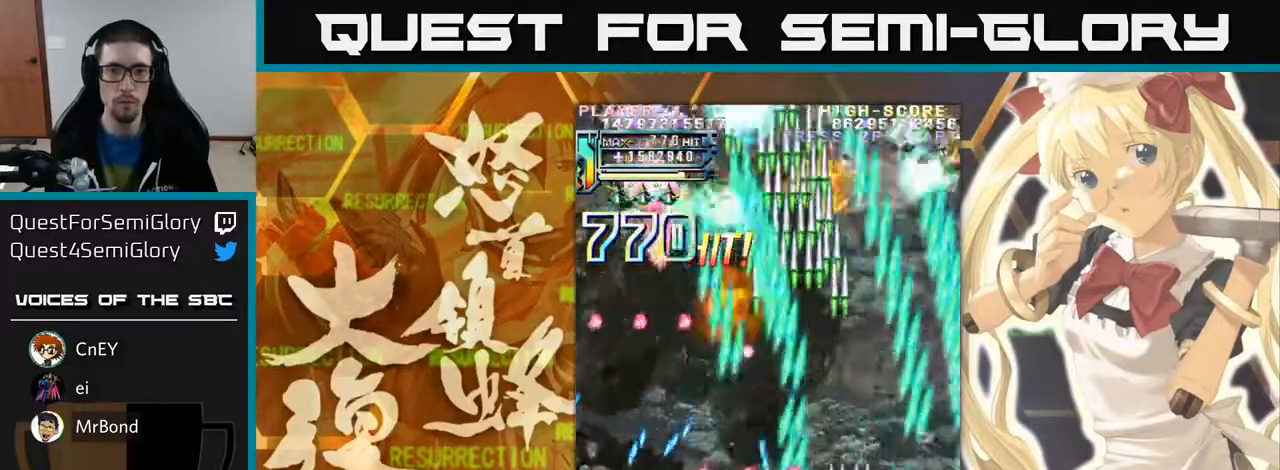
Gameplay with a controller (arcade stick); each line is a JSON object with the inputs held at the frame after it (dt_ms = milliseconds from this image to that frame). "events" lists button and stick changes between this image and that frame as [ms after this image, input, new state], when the widget could be followed in between. Not read: L3 R3 other_buttons.
{"dt_ms": 1000, "buttons": [], "left_stick": "left"}
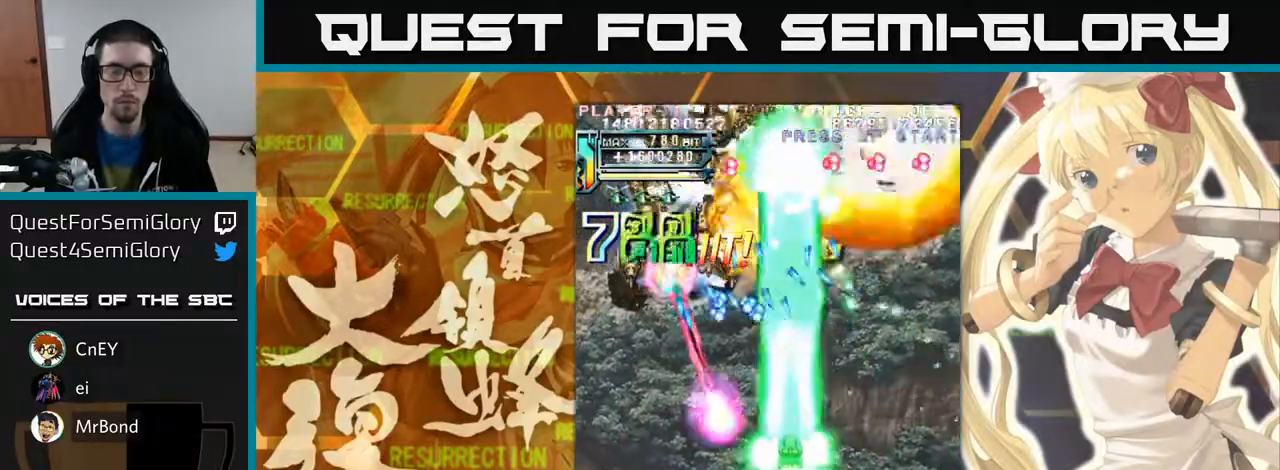
{"dt_ms": 500, "buttons": [], "left_stick": "left", "events": [[33, "left_stick", "down"], [83, "left_stick", "left"]]}
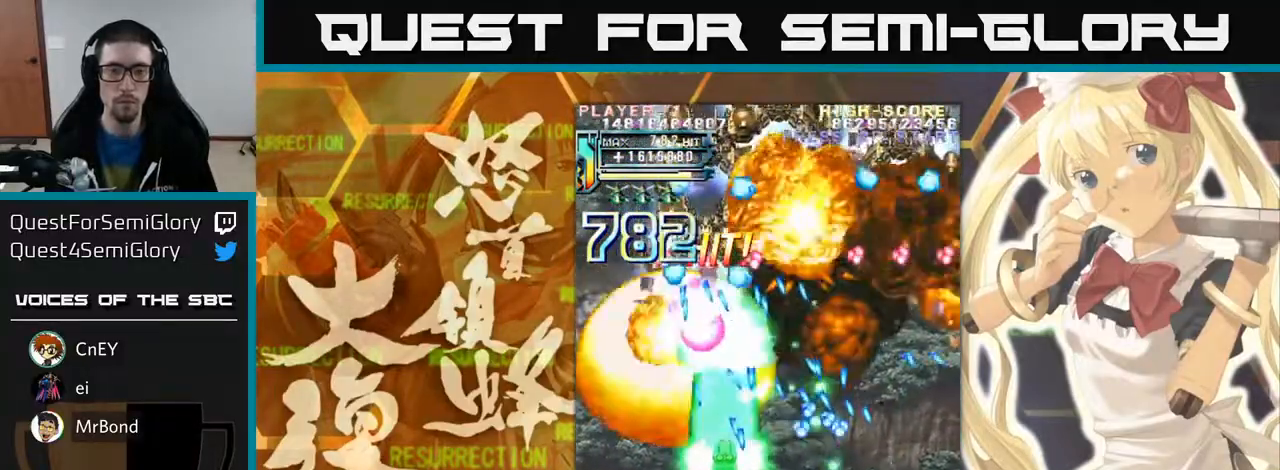
{"dt_ms": 500, "buttons": [], "left_stick": "left", "events": [[233, "left_stick", "down"], [500, "left_stick", "left"]]}
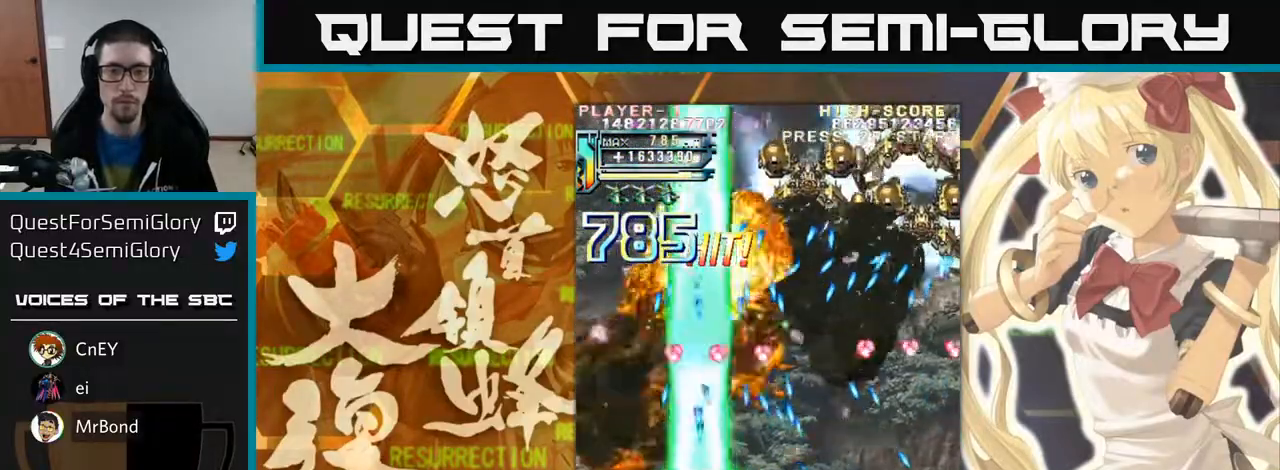
{"dt_ms": 500, "buttons": [], "left_stick": "right", "events": [[100, "left_stick", "up-left"], [267, "left_stick", "up-right"], [333, "left_stick", "up"], [467, "left_stick", "right"]]}
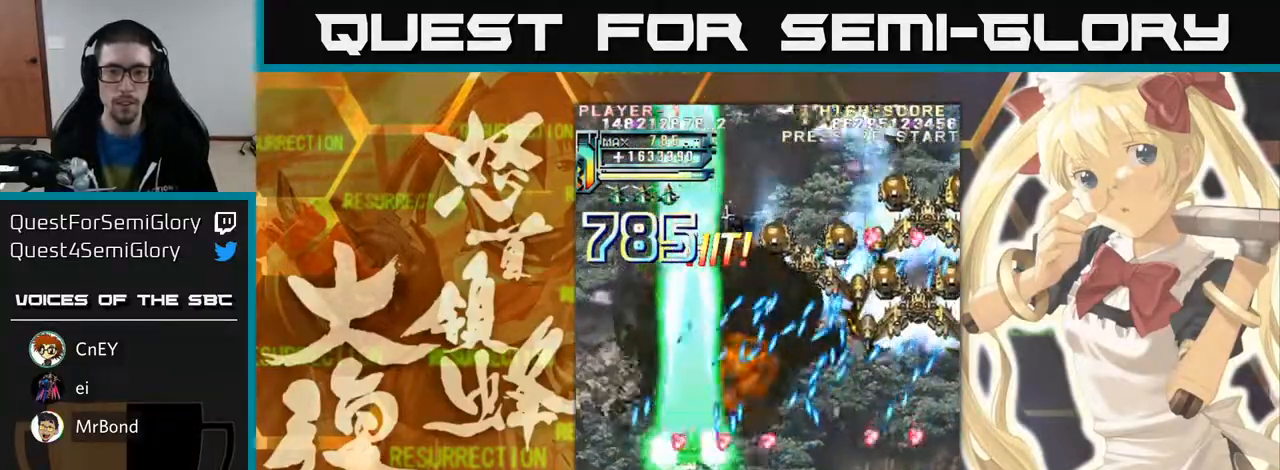
{"dt_ms": 1000, "buttons": [], "left_stick": "down-left"}
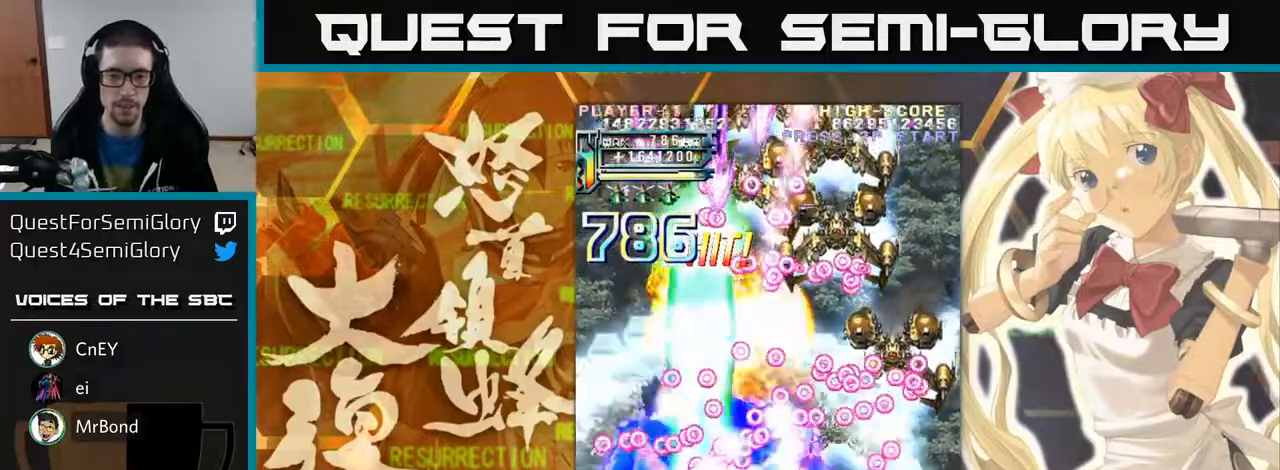
{"dt_ms": 500, "buttons": [], "left_stick": "right"}
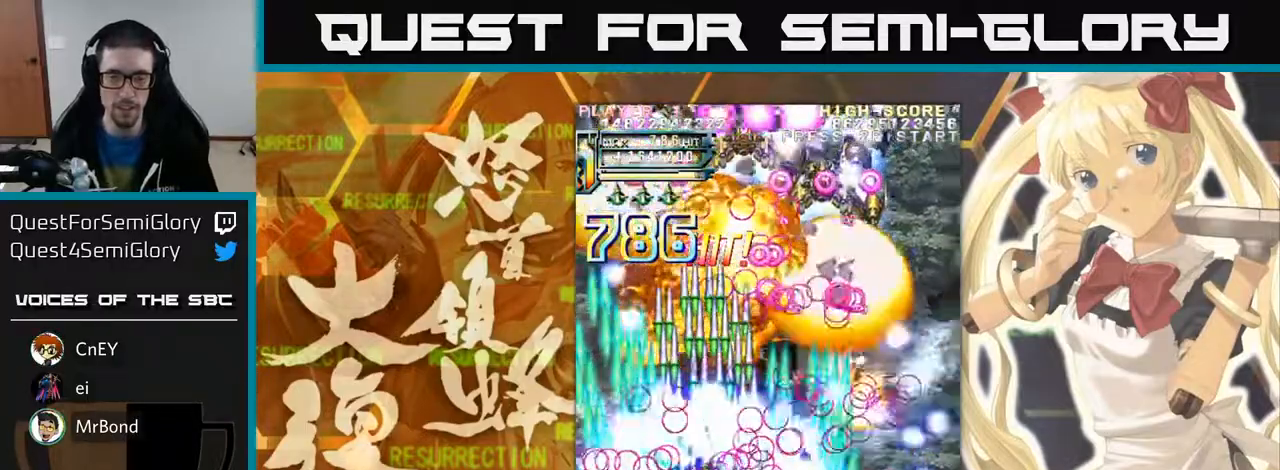
{"dt_ms": 500, "buttons": [], "left_stick": "up", "events": [[417, "left_stick", "center"], [500, "left_stick", "up"]]}
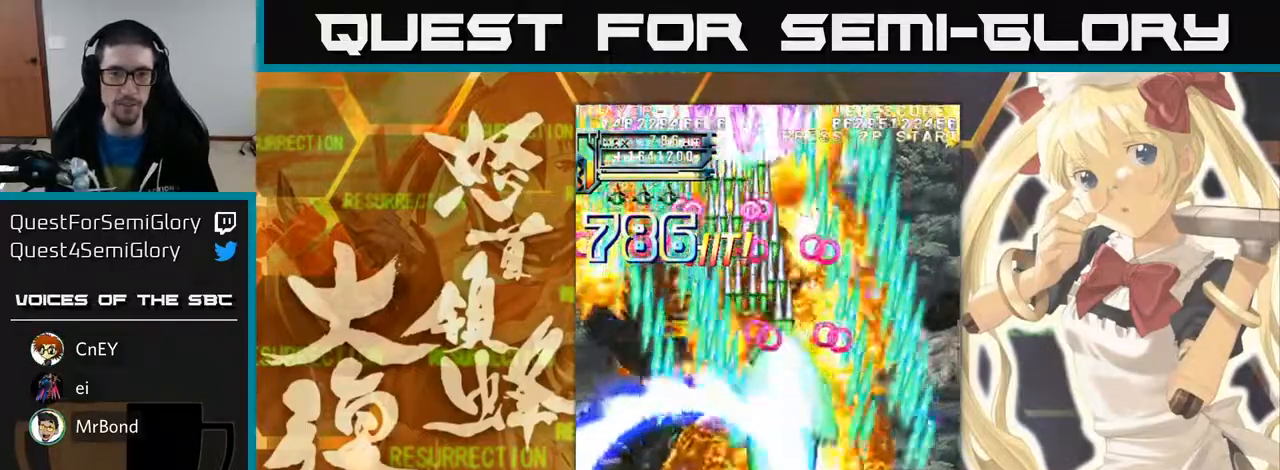
{"dt_ms": 500, "buttons": [], "left_stick": "left", "events": [[100, "left_stick", "left"]]}